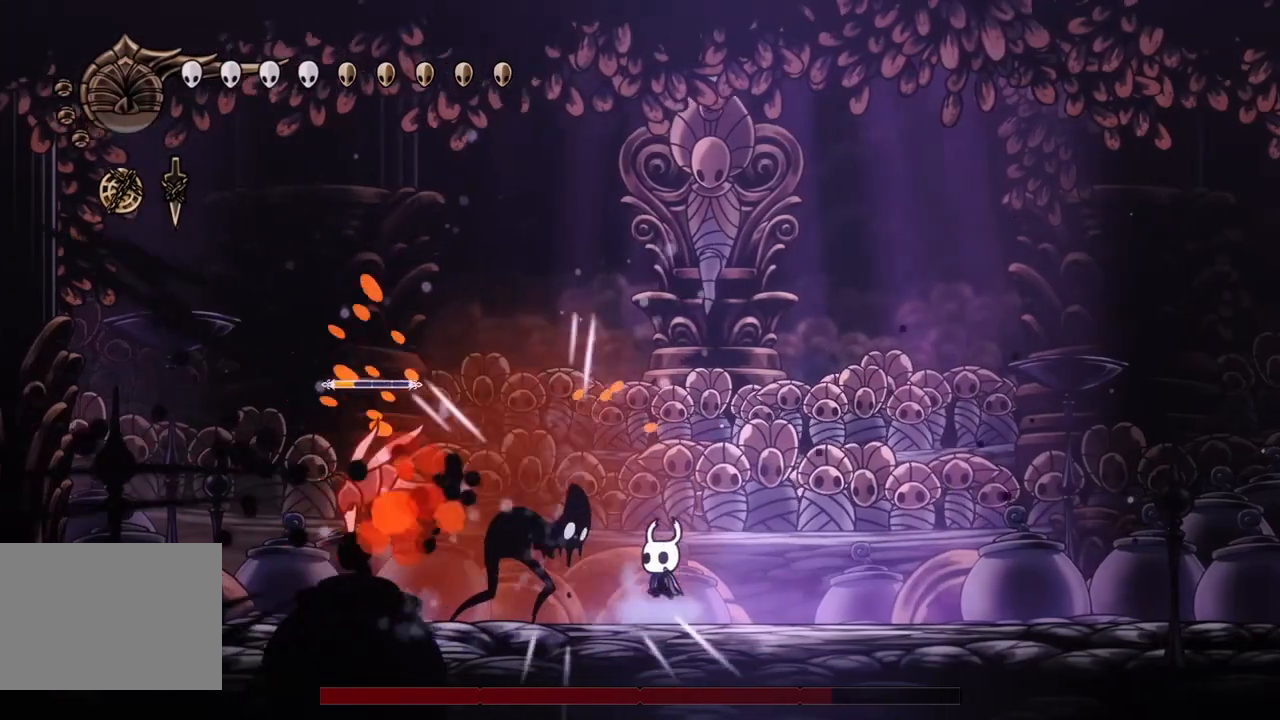
Gameplay with a controller (PlayStation layout); each line is a JSON object with the inputs held at the frame after it. "events" lists button and stick changes between this image and that frame as [ms after this image, input, new state], when the widget could be followed in between. Not read: L3 R3 TOUCHPAD right_stick.
{"buttons": [], "left_stick": "center", "events": [[200, "DPAD_RIGHT", "down"], [433, "DPAD_RIGHT", "up"]]}
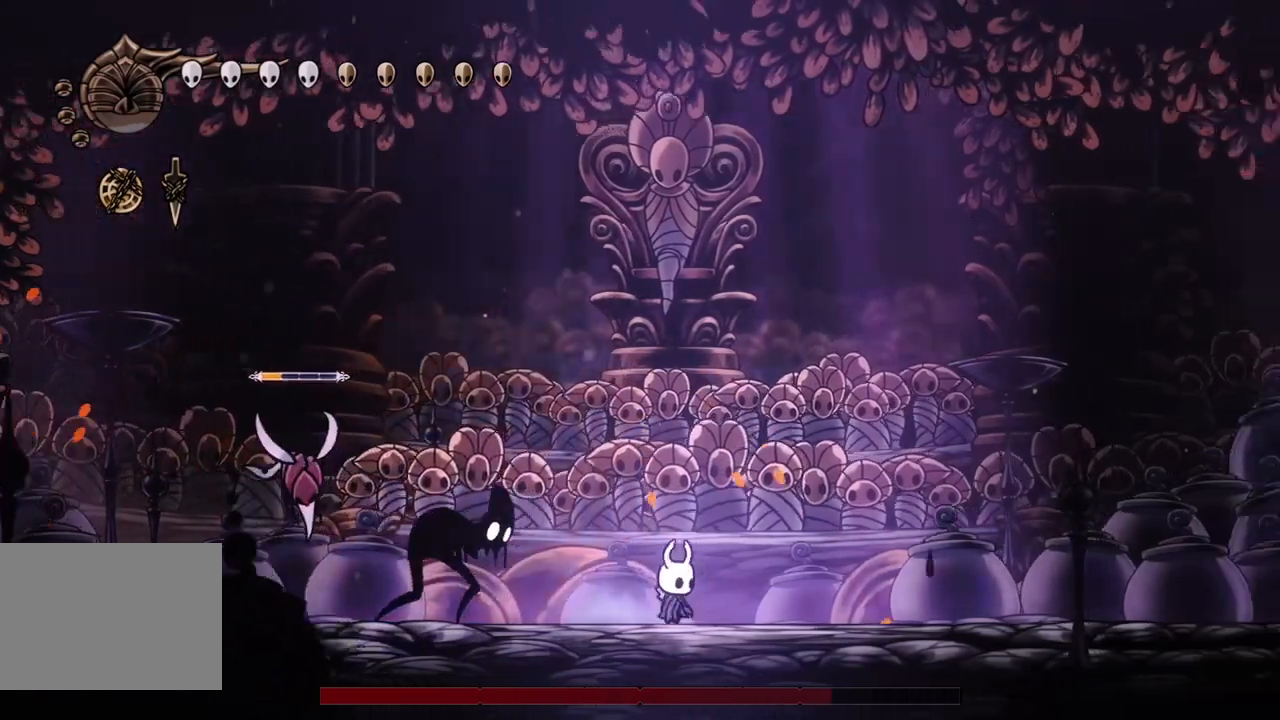
{"buttons": [], "left_stick": "center", "events": [[333, "DPAD_RIGHT", "down"], [467, "DPAD_RIGHT", "up"]]}
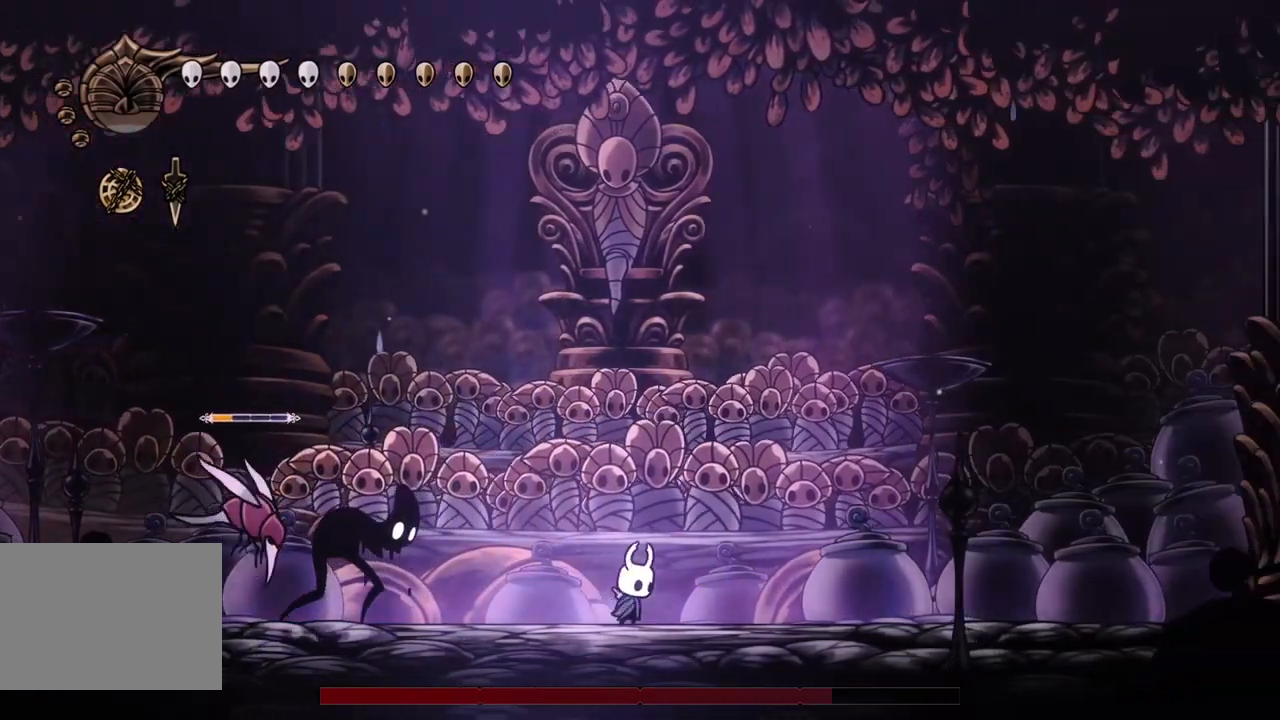
{"buttons": [], "left_stick": "center", "events": []}
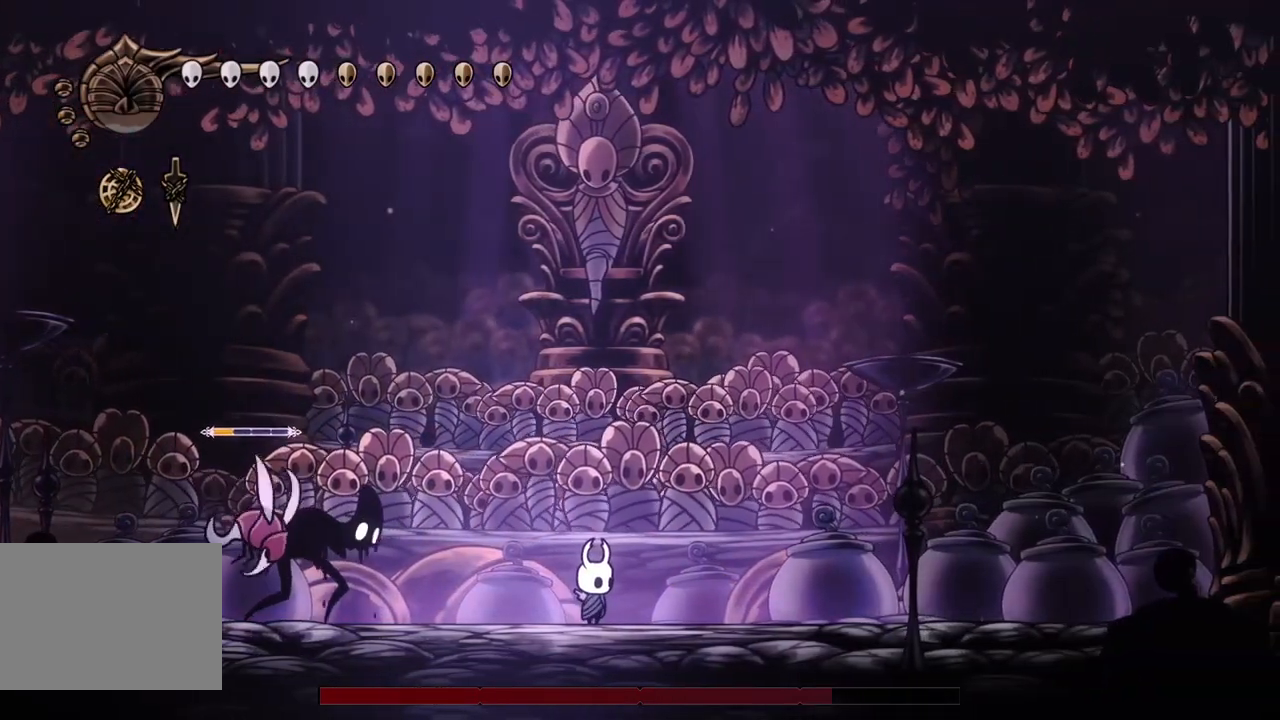
{"buttons": ["DPAD_DOWN"], "left_stick": "center", "events": [[100, "CROSS", "down"], [167, "DPAD_LEFT", "down"], [300, "DPAD_DOWN", "down"], [367, "CROSS", "up"], [400, "SQUARE", "down"], [467, "DPAD_LEFT", "up"], [500, "SQUARE", "up"]]}
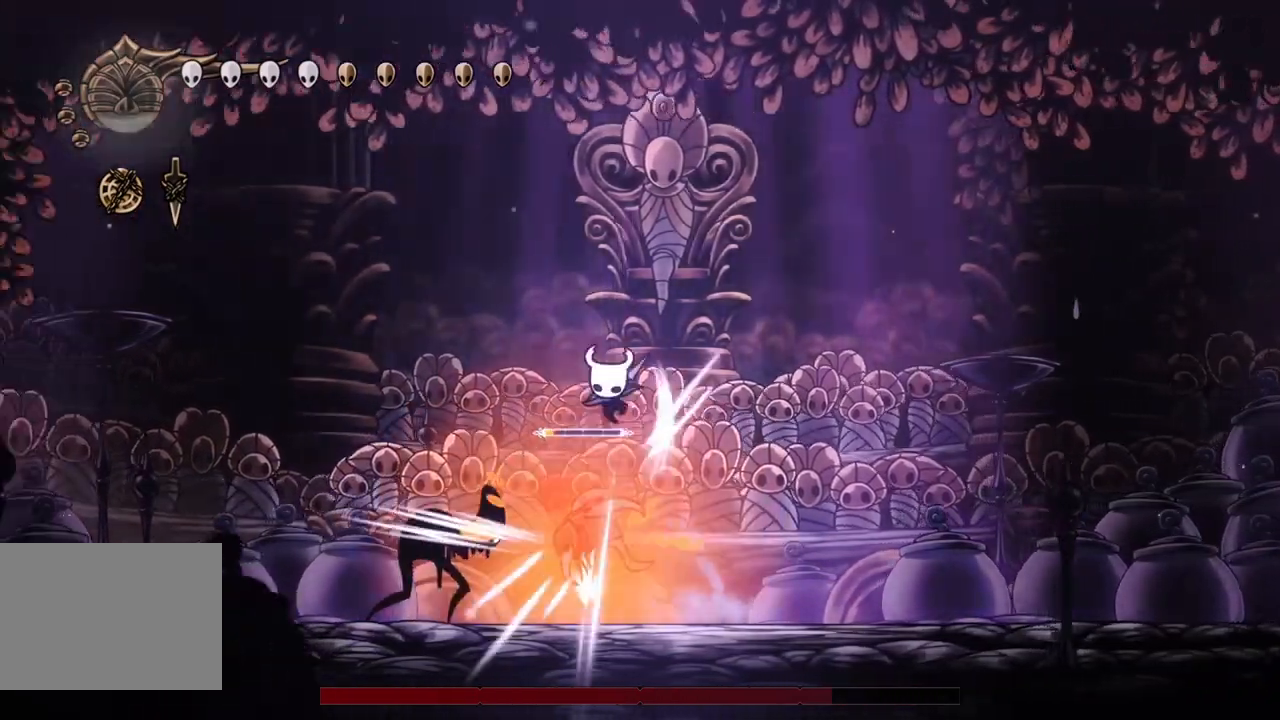
{"buttons": [], "left_stick": "center", "events": [[367, "SQUARE", "down"], [467, "DPAD_LEFT", "down"], [467, "SQUARE", "up"], [500, "DPAD_DOWN", "up"], [500, "DPAD_LEFT", "up"]]}
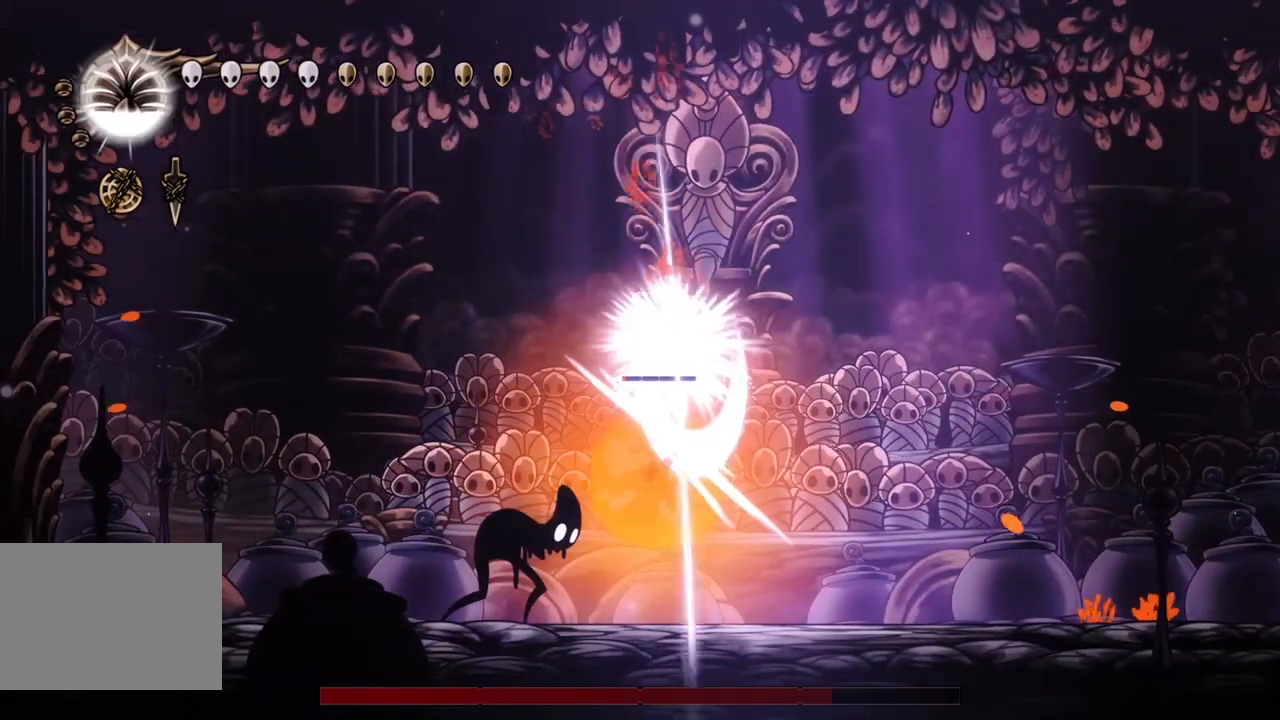
{"buttons": ["DPAD_LEFT"], "left_stick": "center", "events": [[433, "DPAD_LEFT", "down"]]}
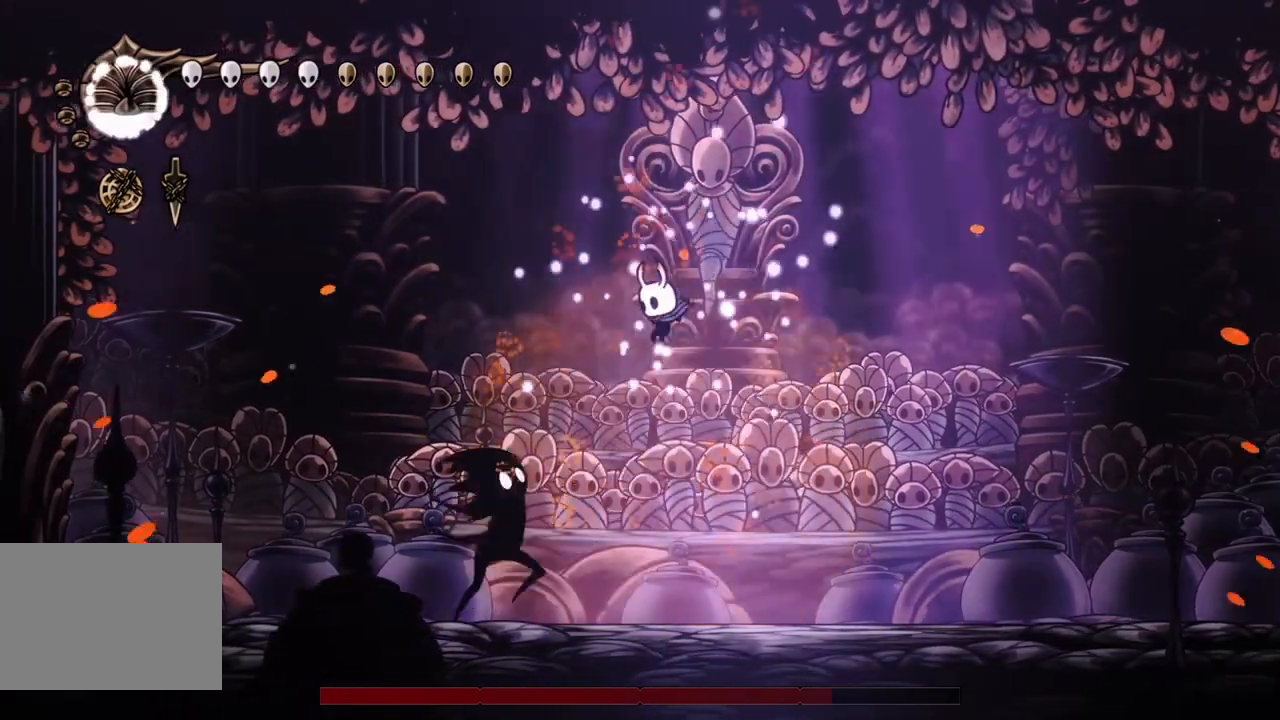
{"buttons": ["CIRCLE", "DPAD_UP"], "left_stick": "center", "events": [[100, "SQUARE", "down"], [167, "DPAD_LEFT", "up"], [233, "SQUARE", "up"], [333, "DPAD_LEFT", "down"], [367, "DPAD_UP", "down"], [433, "DPAD_LEFT", "up"], [467, "CIRCLE", "down"]]}
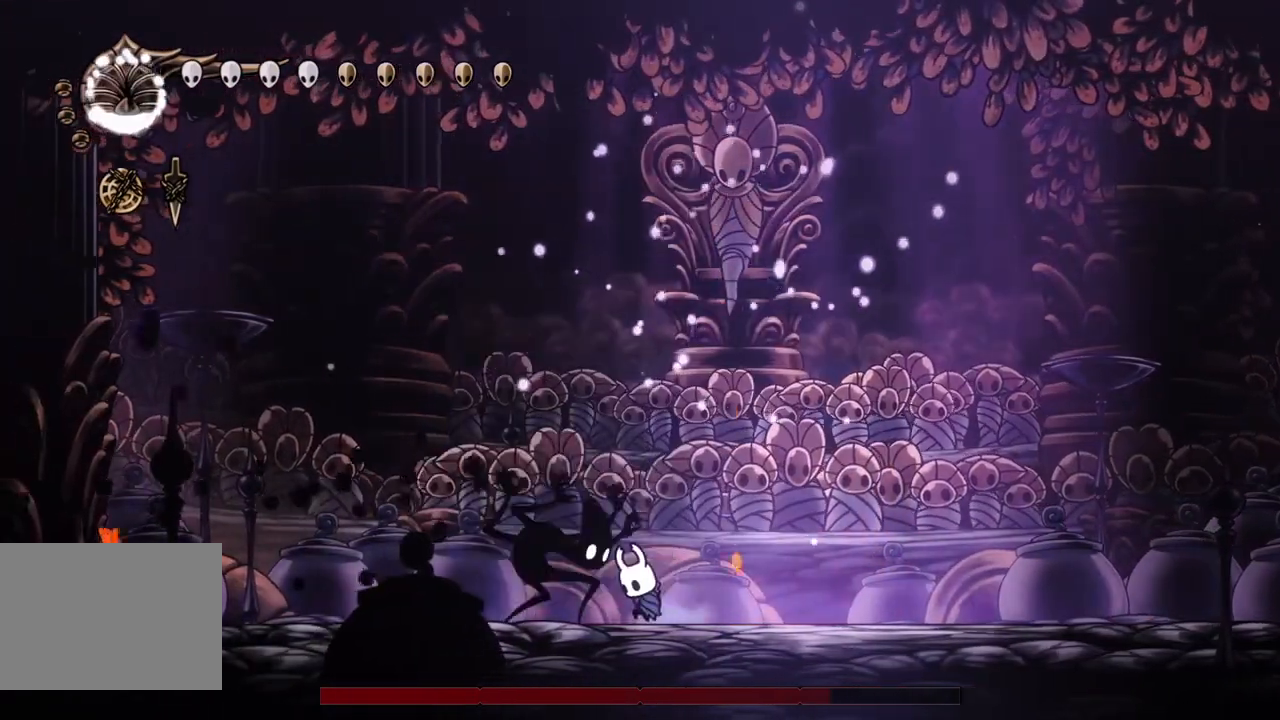
{"buttons": ["DPAD_LEFT"], "left_stick": "center", "events": [[133, "CIRCLE", "up"], [300, "DPAD_UP", "up"], [333, "DPAD_LEFT", "down"]]}
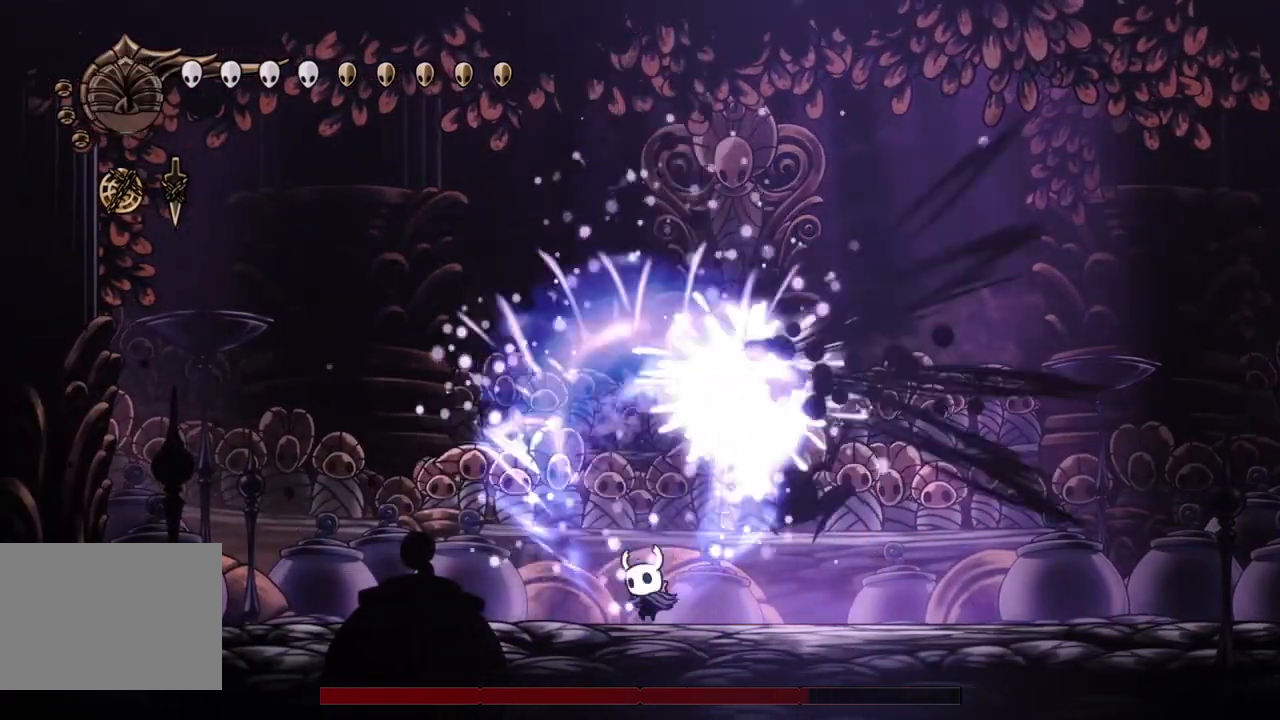
{"buttons": ["CROSS", "SQUARE", "DPAD_RIGHT"], "left_stick": "center", "events": [[67, "DPAD_DOWN", "down"], [67, "DPAD_LEFT", "up"], [67, "DPAD_RIGHT", "down"], [133, "DPAD_DOWN", "up"], [167, "CROSS", "down"], [233, "DPAD_RIGHT", "up"], [233, "SQUARE", "down"], [467, "DPAD_RIGHT", "down"]]}
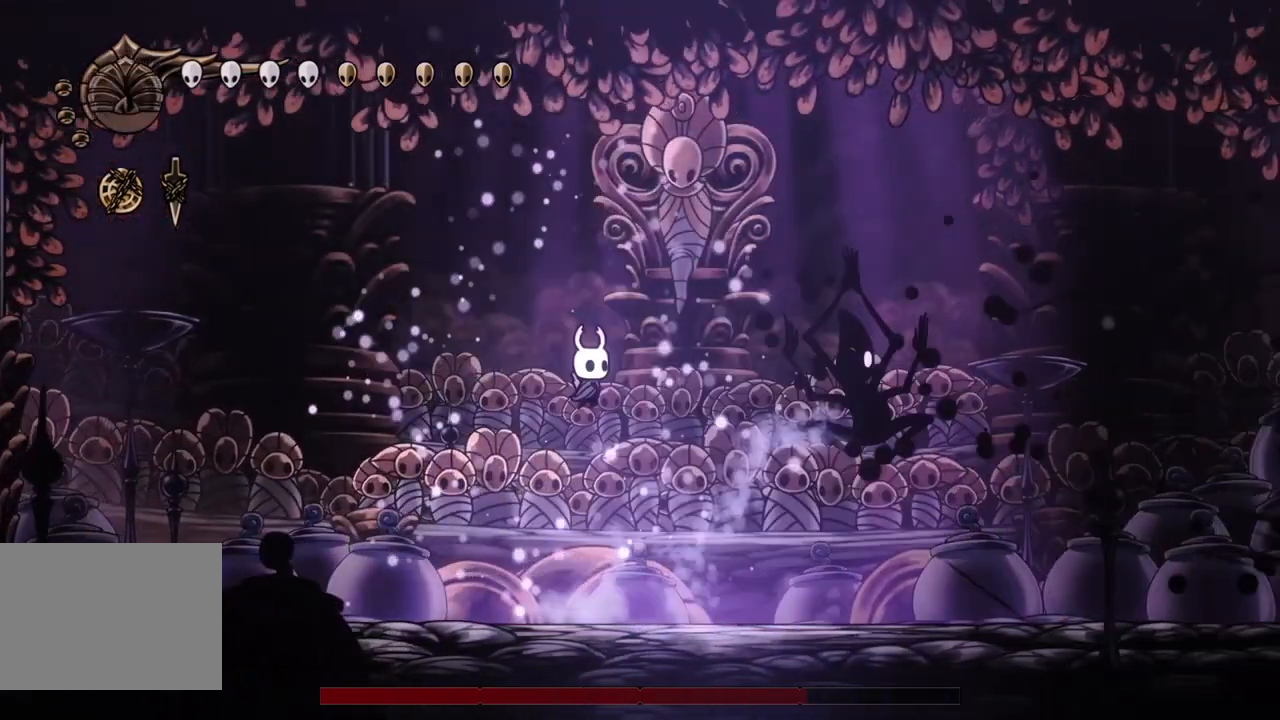
{"buttons": ["DPAD_RIGHT"], "left_stick": "center", "events": [[33, "CROSS", "up"], [33, "SQUARE", "up"], [133, "CROSS", "down"], [500, "CROSS", "up"]]}
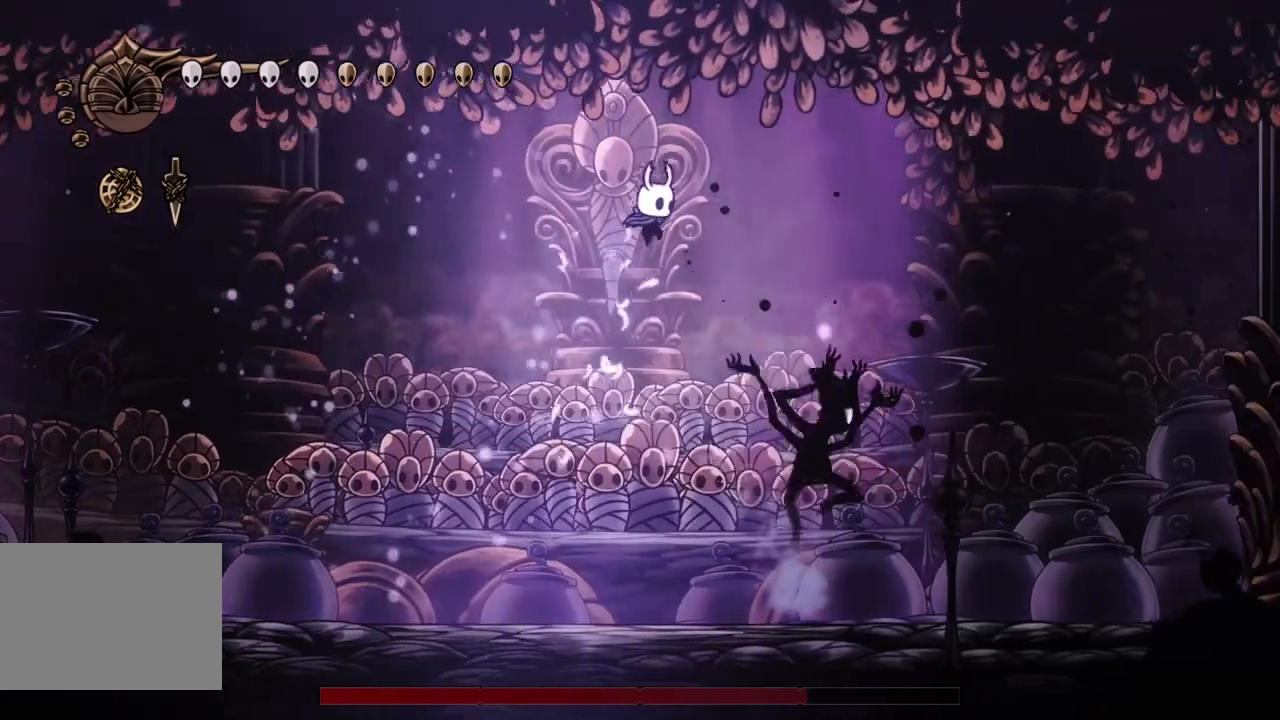
{"buttons": ["SQUARE"], "left_stick": "center", "events": [[33, "DPAD_RIGHT", "up"], [100, "DPAD_RIGHT", "down"], [100, "SQUARE", "down"], [300, "DPAD_RIGHT", "up"]]}
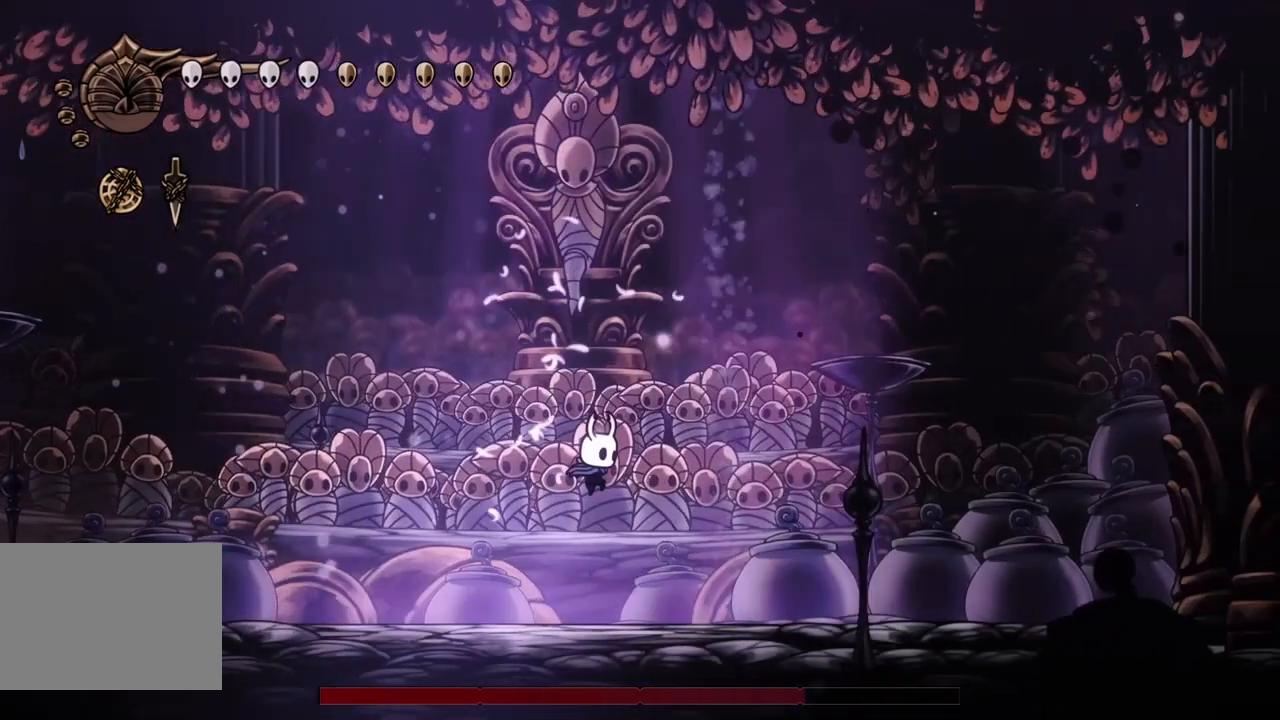
{"buttons": ["SQUARE"], "left_stick": "center", "events": [[33, "DPAD_RIGHT", "down"], [200, "DPAD_RIGHT", "up"]]}
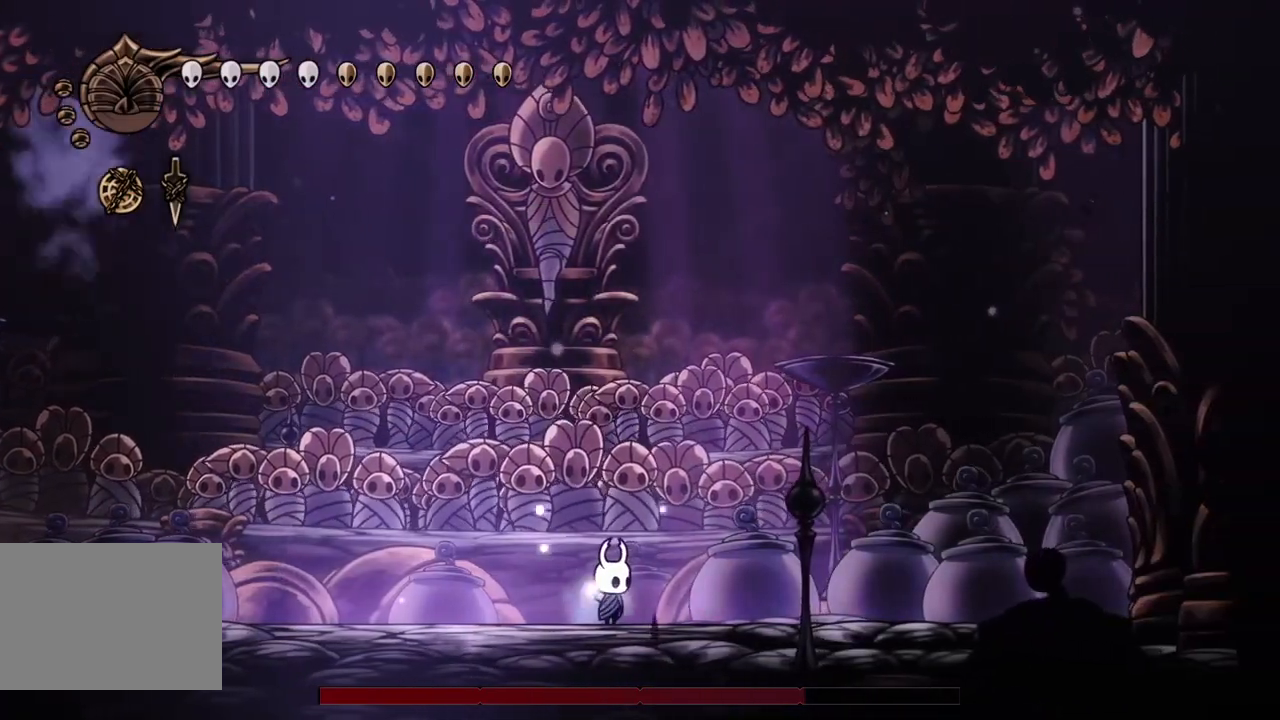
{"buttons": ["SQUARE"], "left_stick": "center", "events": []}
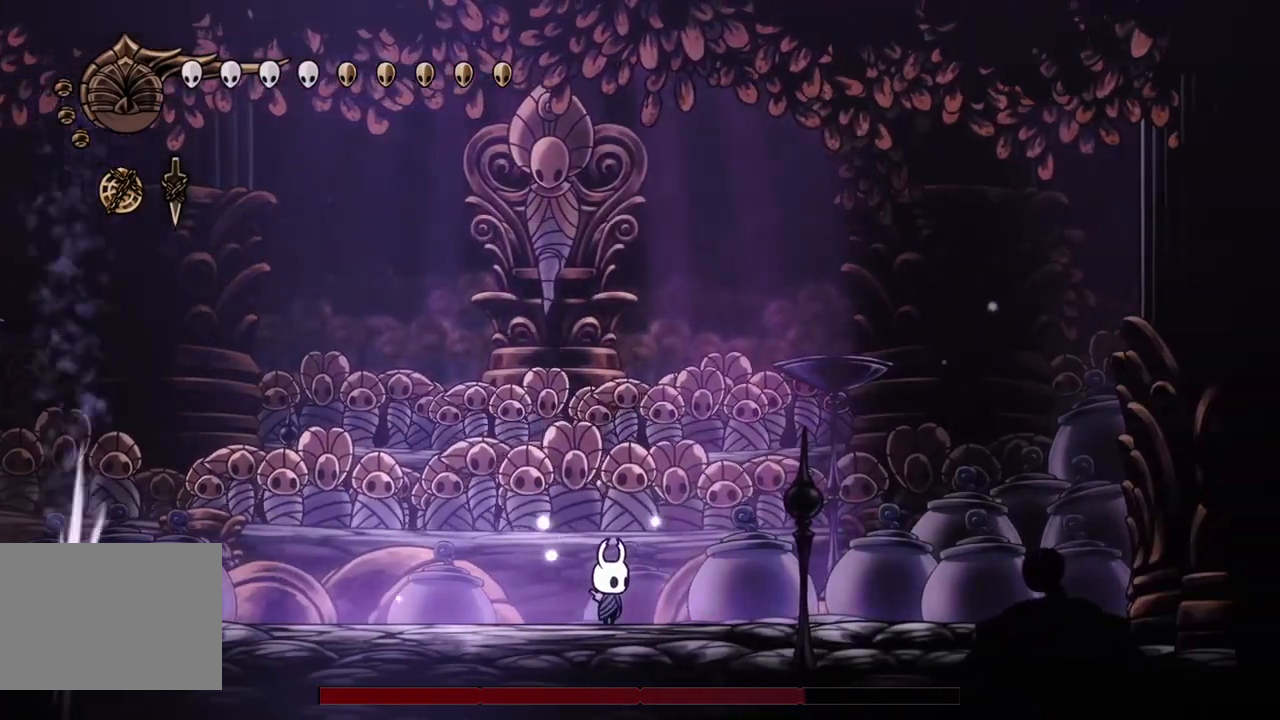
{"buttons": ["SQUARE", "DPAD_RIGHT"], "left_stick": "center", "events": [[67, "DPAD_RIGHT", "down"], [133, "DPAD_RIGHT", "up"], [167, "DPAD_LEFT", "down"], [200, "DPAD_LEFT", "up"], [433, "DPAD_RIGHT", "down"]]}
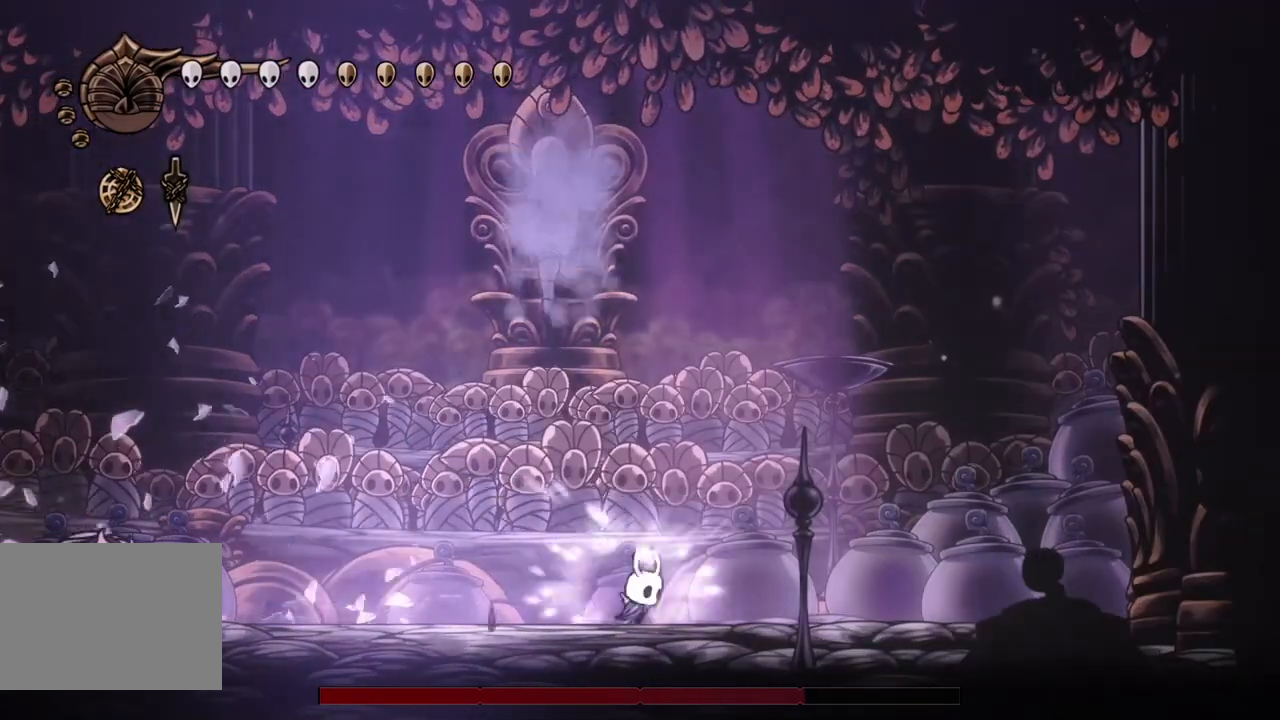
{"buttons": ["DPAD_UP"], "left_stick": "center", "events": [[67, "CROSS", "down"], [133, "DPAD_UP", "down"], [167, "CROSS", "up"], [167, "DPAD_RIGHT", "up"], [167, "SQUARE", "up"], [267, "DPAD_RIGHT", "down"], [333, "DPAD_RIGHT", "up"], [333, "R1", "down"], [367, "R1", "up"], [367, "R2", "down"], [433, "R2", "up"]]}
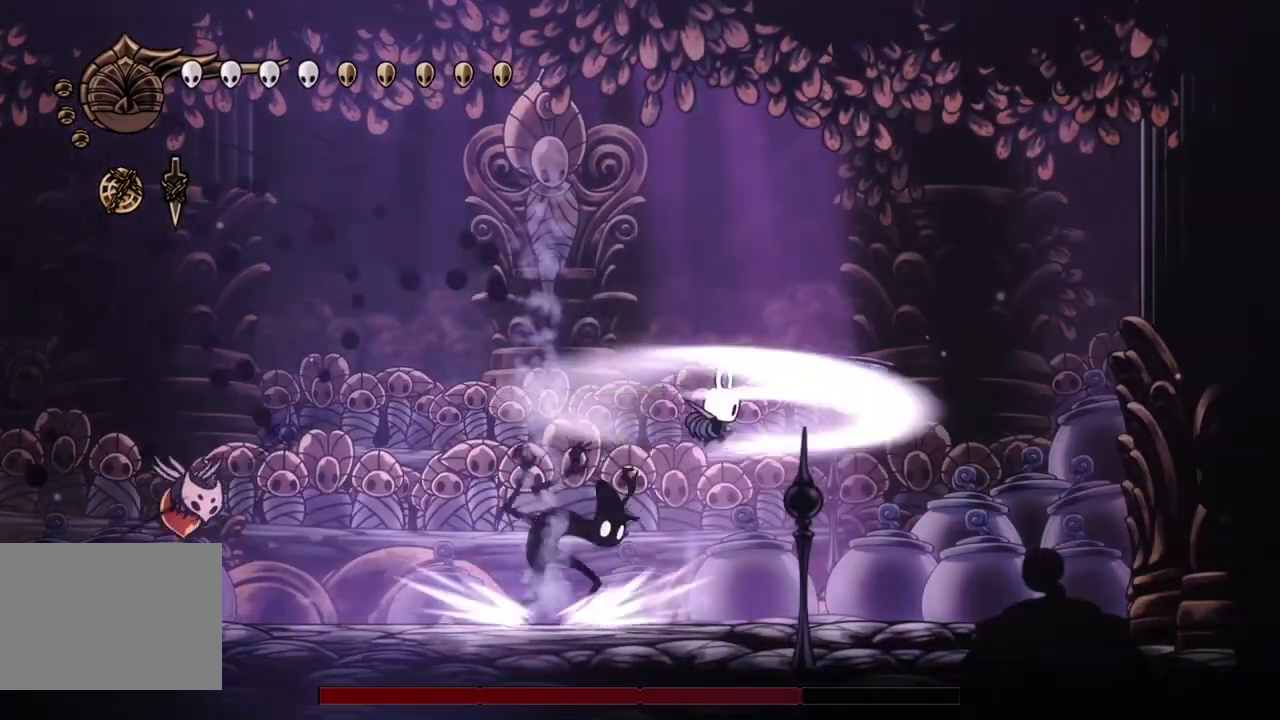
{"buttons": ["DPAD_UP", "DPAD_LEFT"], "left_stick": "center", "events": [[67, "DPAD_RIGHT", "down"], [67, "DPAD_UP", "up"], [200, "DPAD_UP", "down"], [233, "DPAD_RIGHT", "up"], [300, "DPAD_LEFT", "down"]]}
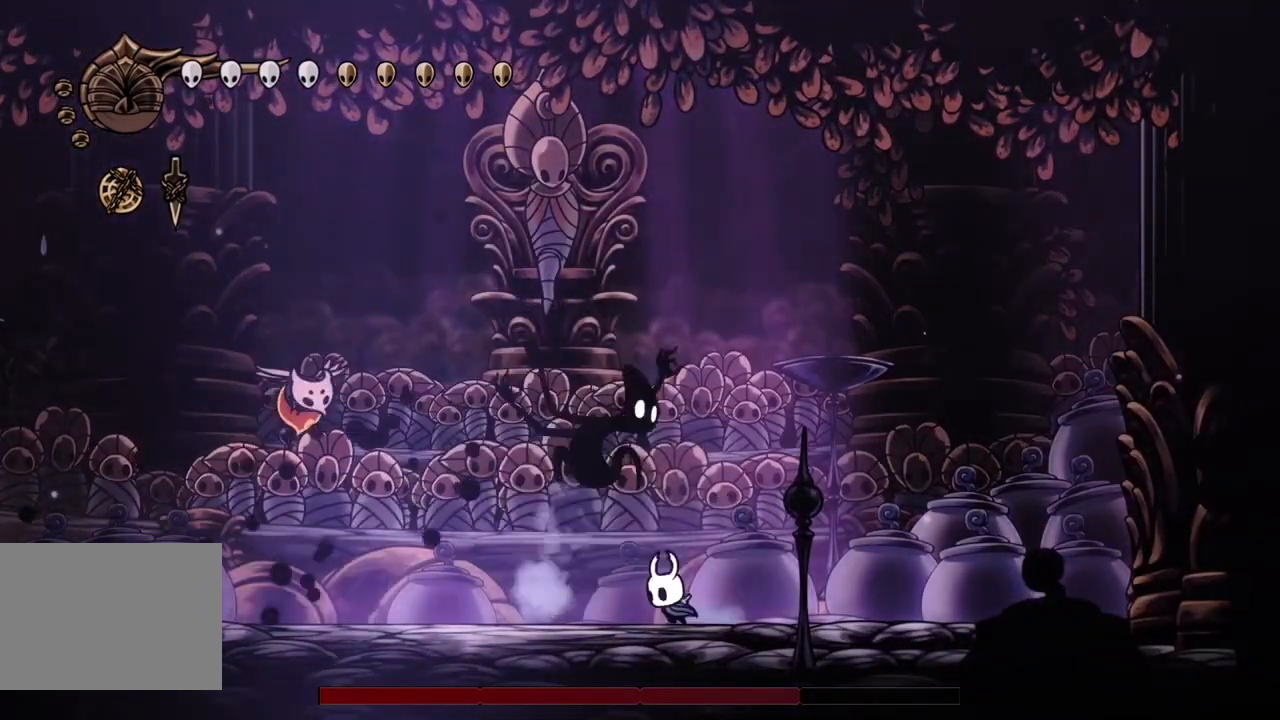
{"buttons": ["R2", "DPAD_LEFT"], "left_stick": "center", "events": [[100, "DPAD_UP", "up"], [133, "DPAD_LEFT", "up"], [433, "DPAD_LEFT", "down"], [433, "R2", "down"]]}
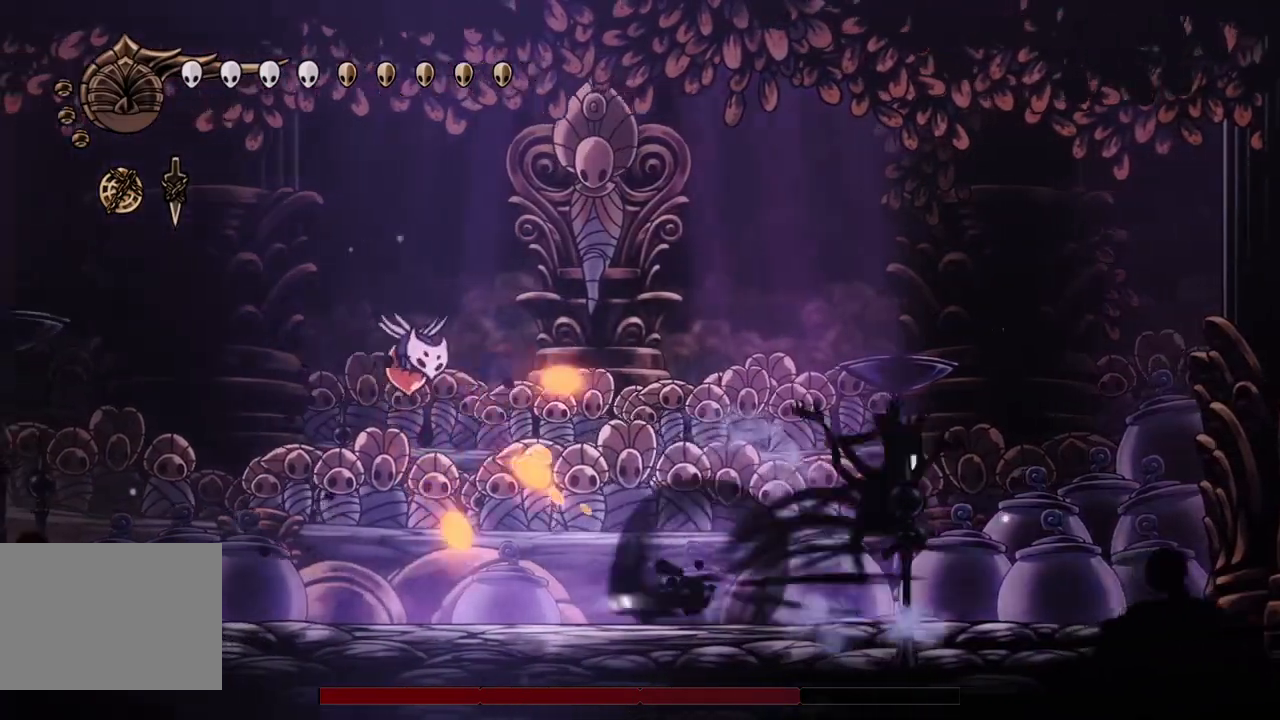
{"buttons": ["DPAD_UP"], "left_stick": "center", "events": [[67, "DPAD_UP", "down"], [100, "R2", "up"], [133, "DPAD_LEFT", "up"], [167, "CROSS", "down"], [200, "DPAD_LEFT", "down"], [333, "DPAD_LEFT", "up"], [333, "SQUARE", "down"], [367, "DPAD_RIGHT", "down"], [367, "DPAD_UP", "up"], [467, "CROSS", "up"], [467, "DPAD_UP", "down"], [467, "SQUARE", "up"], [500, "DPAD_RIGHT", "up"]]}
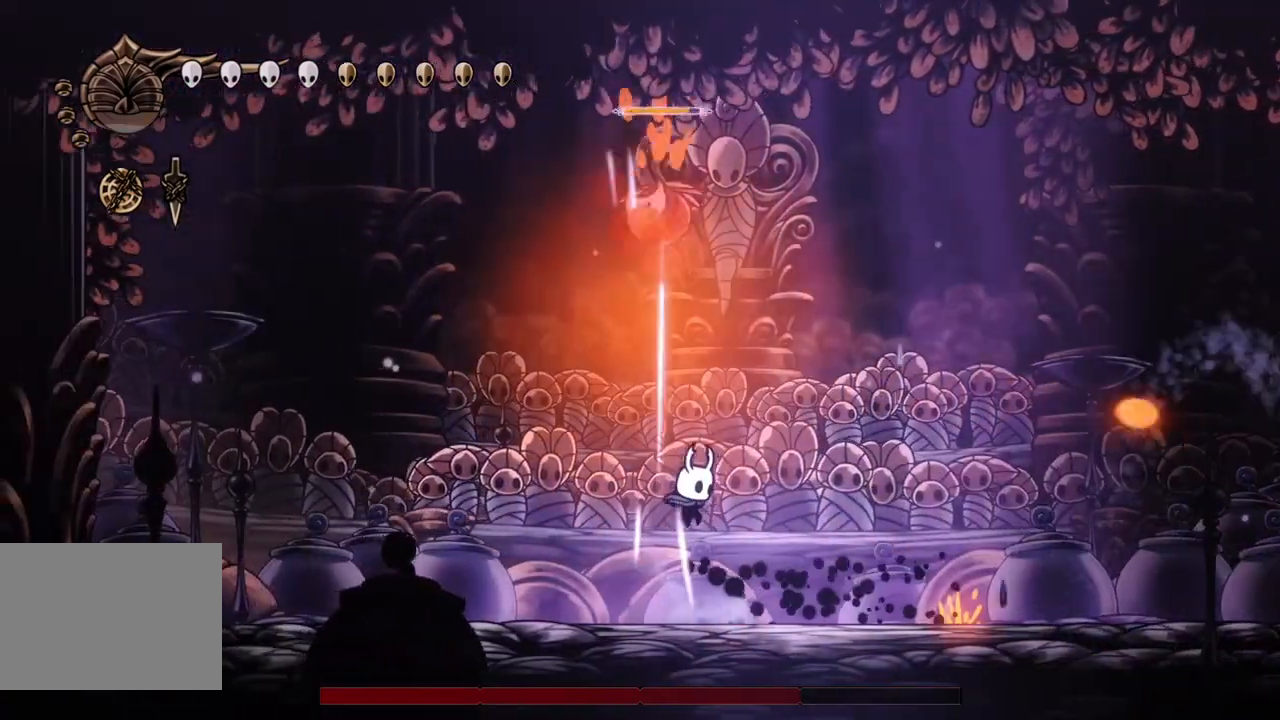
{"buttons": ["CROSS", "DPAD_UP", "DPAD_LEFT"], "left_stick": "center", "events": [[67, "CROSS", "down"], [67, "DPAD_LEFT", "down"], [133, "DPAD_LEFT", "up"], [367, "SQUARE", "down"], [433, "DPAD_LEFT", "down"], [500, "SQUARE", "up"]]}
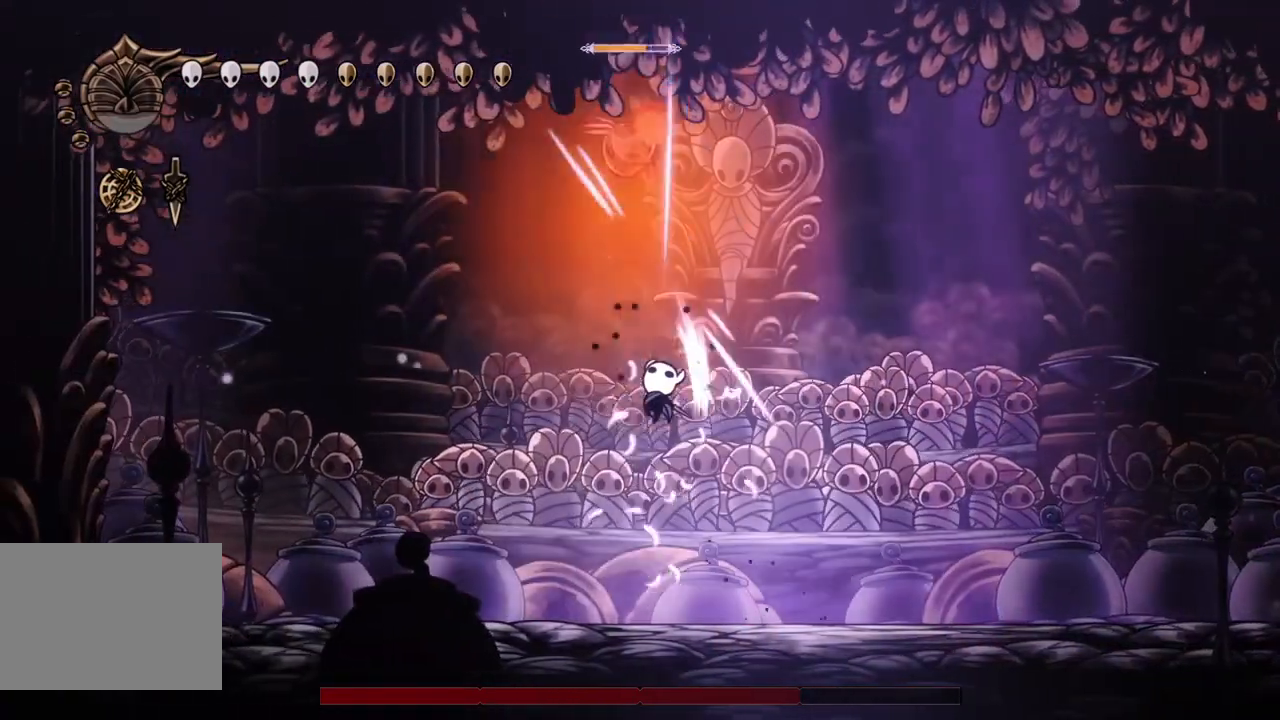
{"buttons": ["DPAD_LEFT"], "left_stick": "center", "events": [[33, "CROSS", "up"], [67, "DPAD_UP", "up"], [200, "DPAD_LEFT", "up"], [367, "DPAD_LEFT", "down"]]}
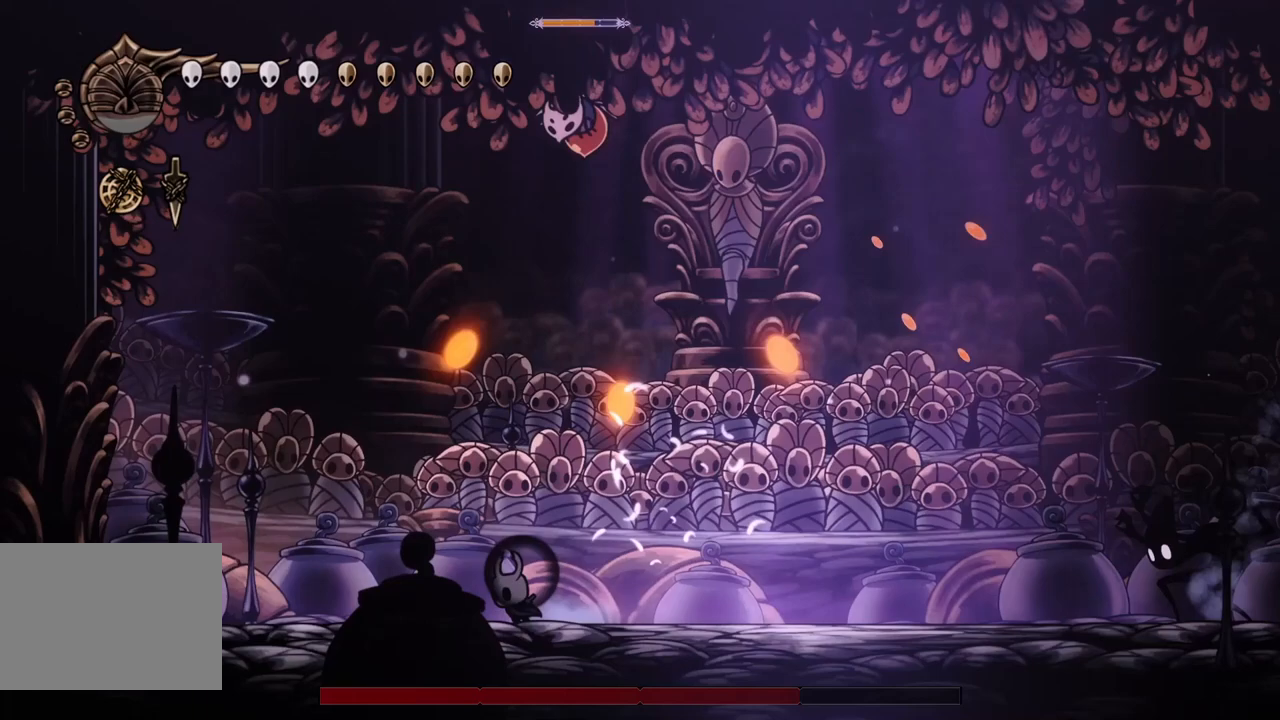
{"buttons": ["CROSS", "SQUARE", "DPAD_UP", "DPAD_LEFT"], "left_stick": "center", "events": [[67, "DPAD_LEFT", "up"], [100, "CROSS", "down"], [167, "DPAD_UP", "down"], [200, "DPAD_RIGHT", "down"], [367, "DPAD_RIGHT", "up"], [433, "DPAD_LEFT", "down"], [500, "SQUARE", "down"]]}
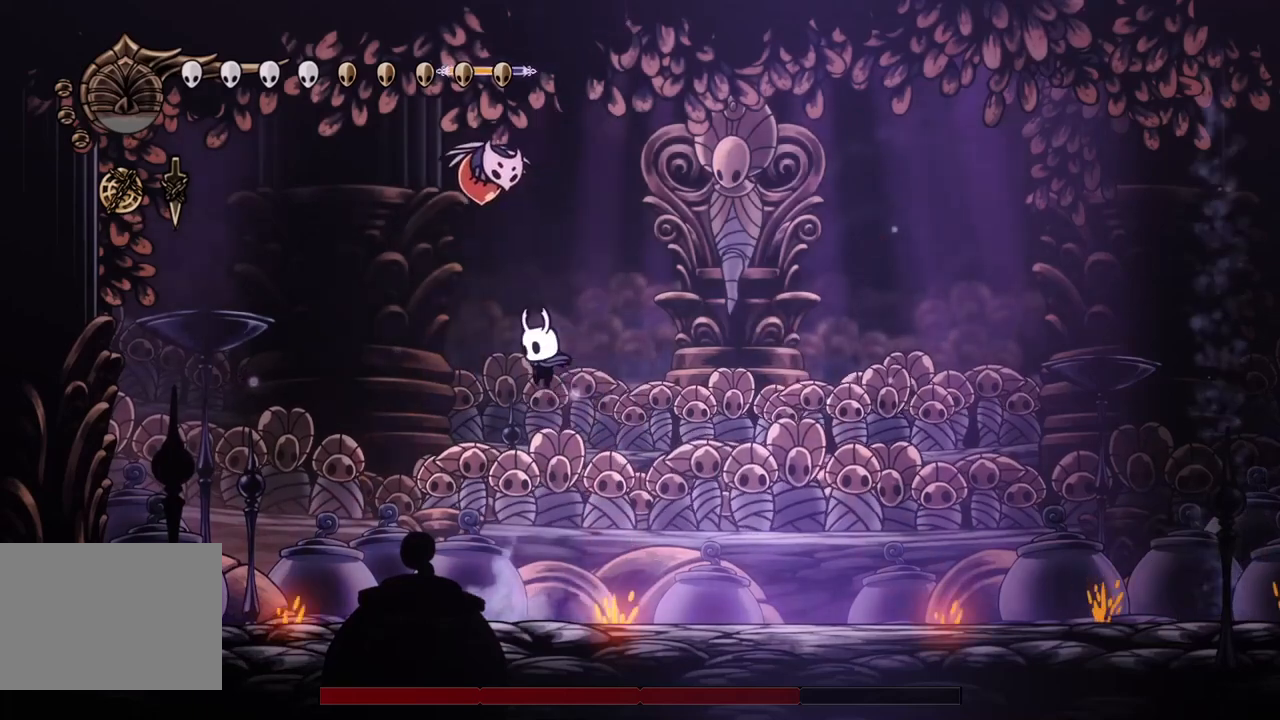
{"buttons": ["DPAD_RIGHT"], "left_stick": "center", "events": [[167, "SQUARE", "up"], [233, "DPAD_LEFT", "up"], [267, "CROSS", "up"], [267, "DPAD_RIGHT", "down"], [500, "DPAD_UP", "up"]]}
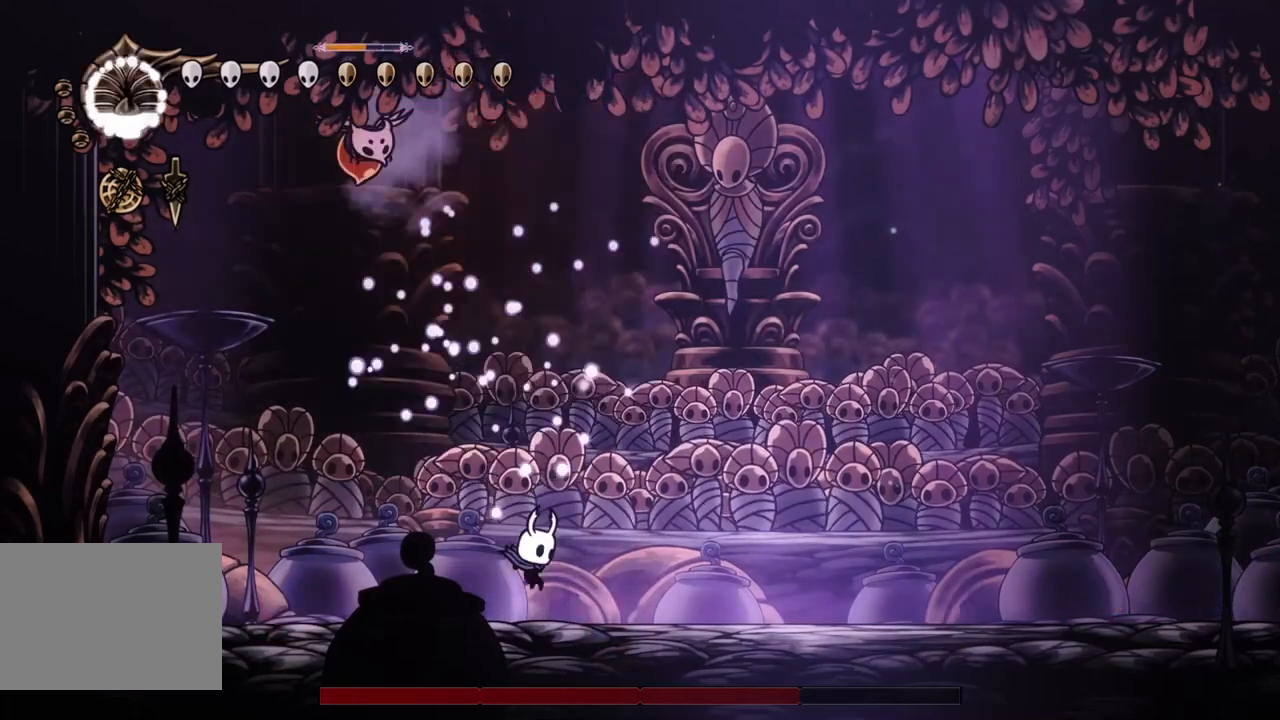
{"buttons": ["DPAD_RIGHT"], "left_stick": "center", "events": [[167, "DPAD_RIGHT", "up"], [267, "DPAD_RIGHT", "down"]]}
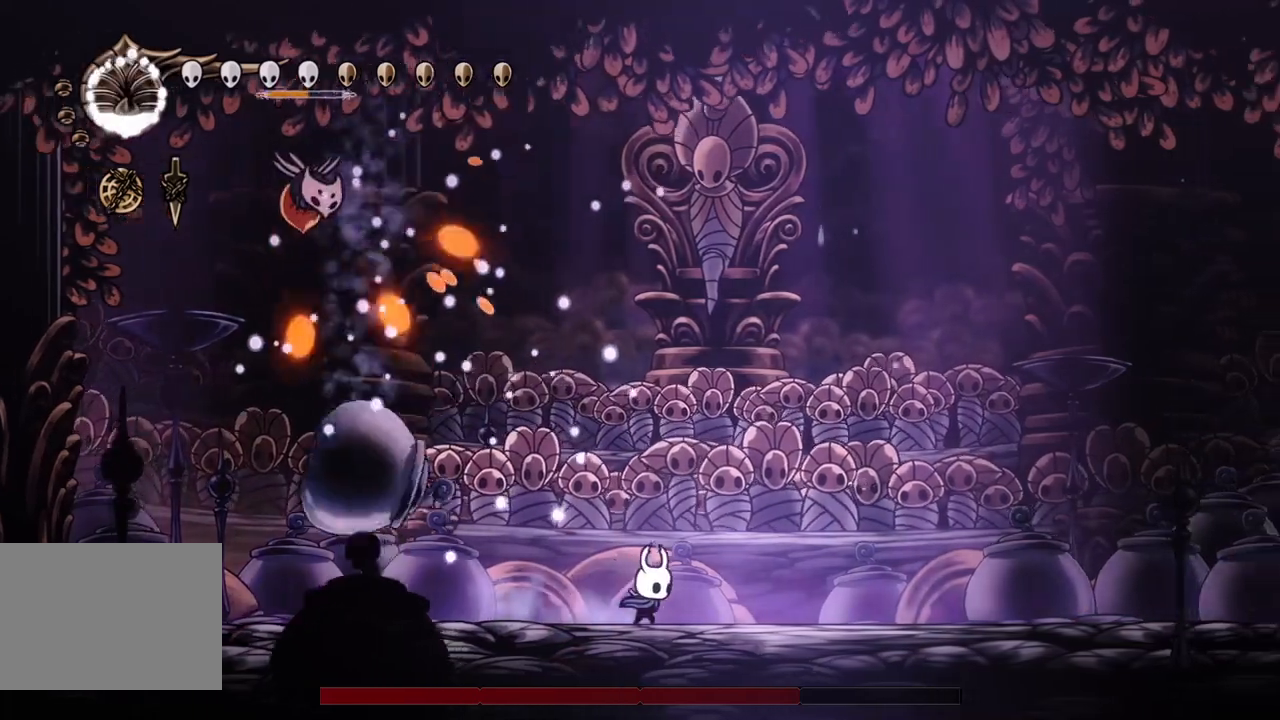
{"buttons": [], "left_stick": "center", "events": [[300, "DPAD_RIGHT", "up"], [400, "DPAD_RIGHT", "down"], [433, "DPAD_RIGHT", "up"]]}
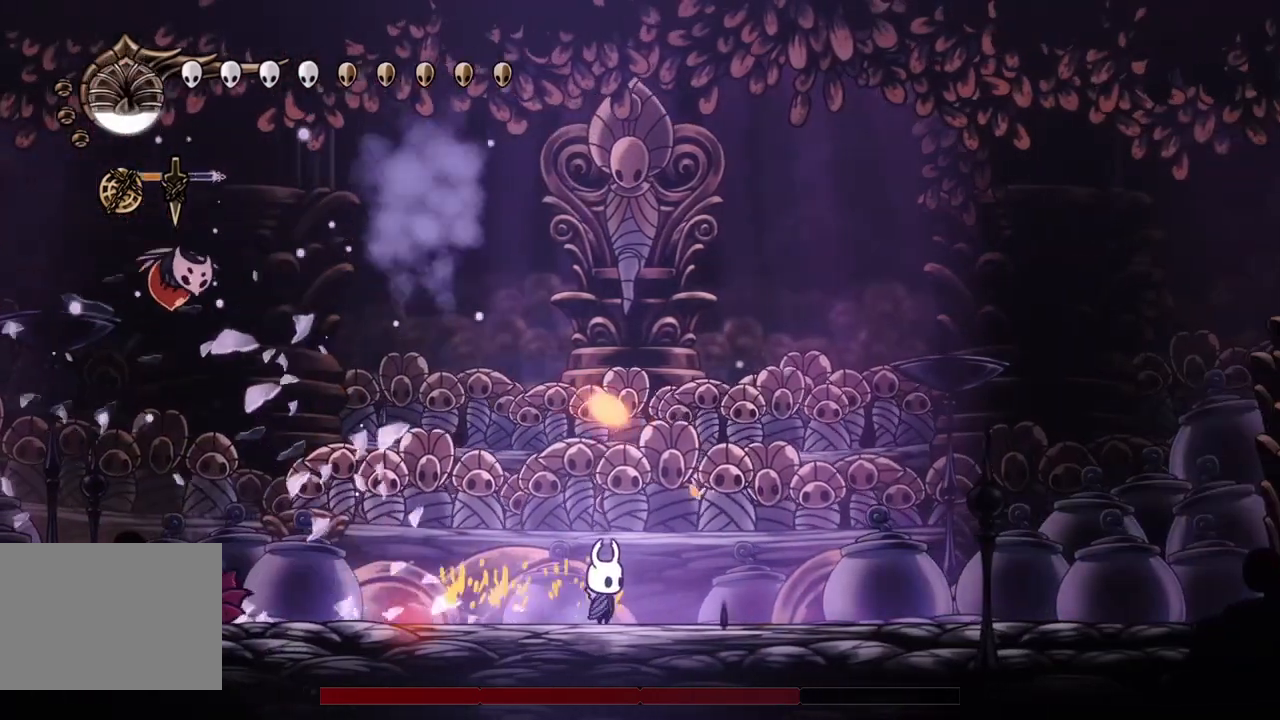
{"buttons": ["R2", "DPAD_RIGHT"], "left_stick": "center", "events": [[267, "DPAD_RIGHT", "down"], [300, "R2", "down"]]}
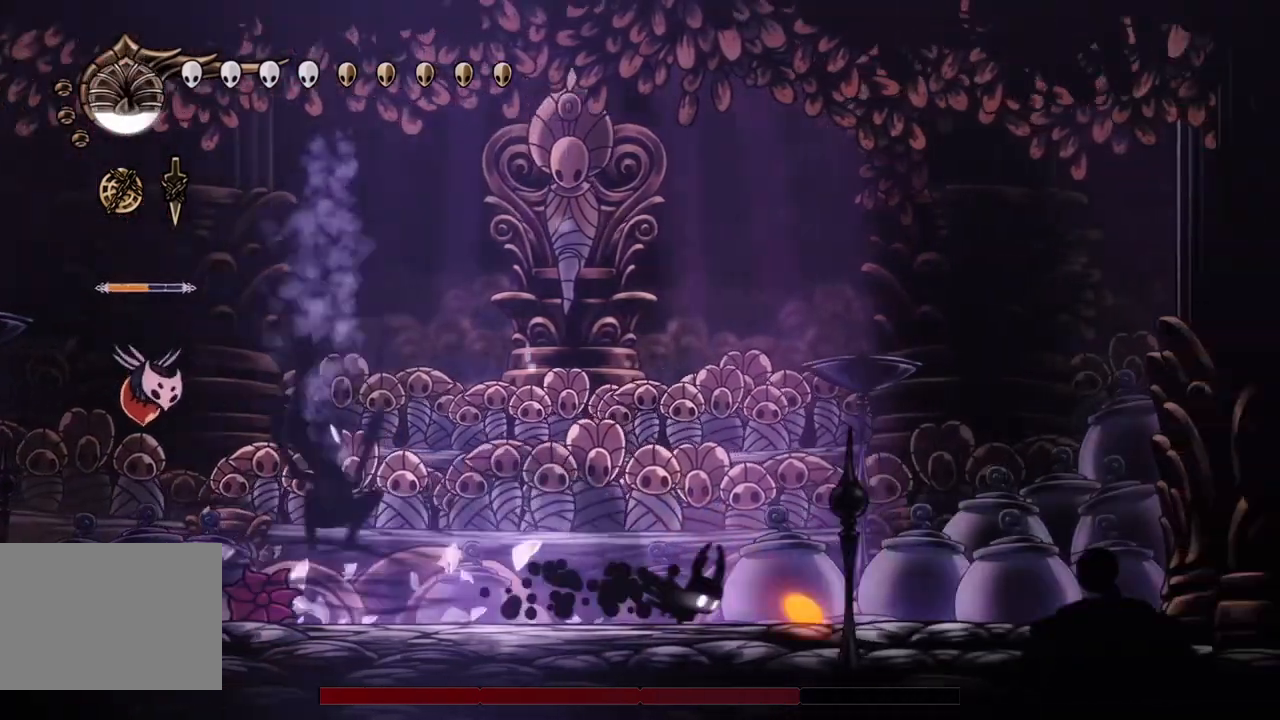
{"buttons": ["SQUARE"], "left_stick": "center"}
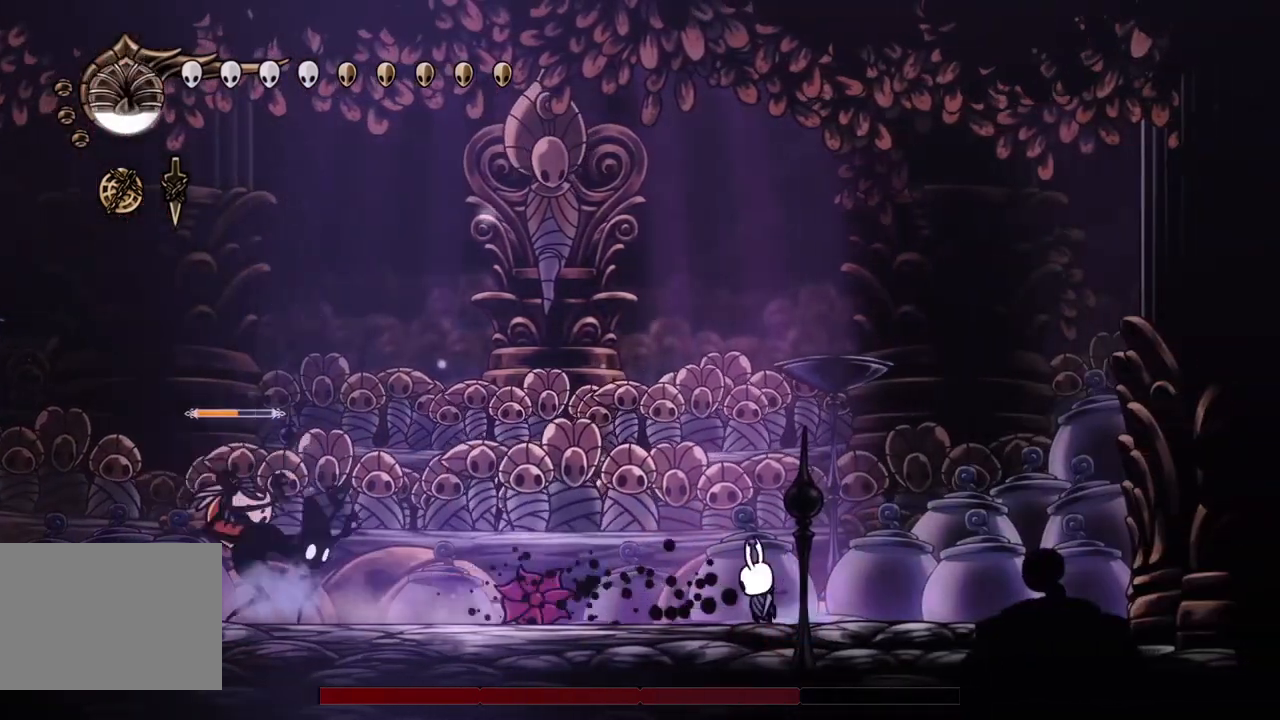
{"buttons": [], "left_stick": "center", "events": [[67, "SQUARE", "up"], [133, "CIRCLE", "down"], [267, "CIRCLE", "up"]]}
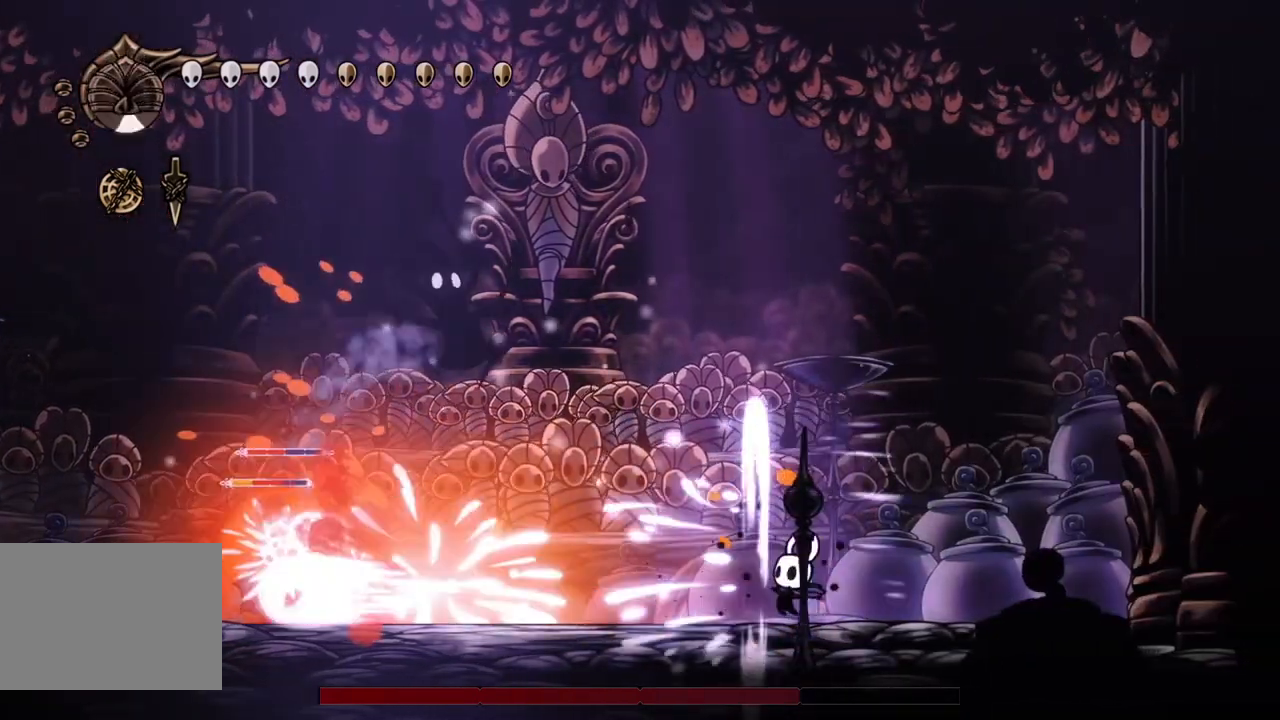
{"buttons": ["SQUARE"], "left_stick": "center"}
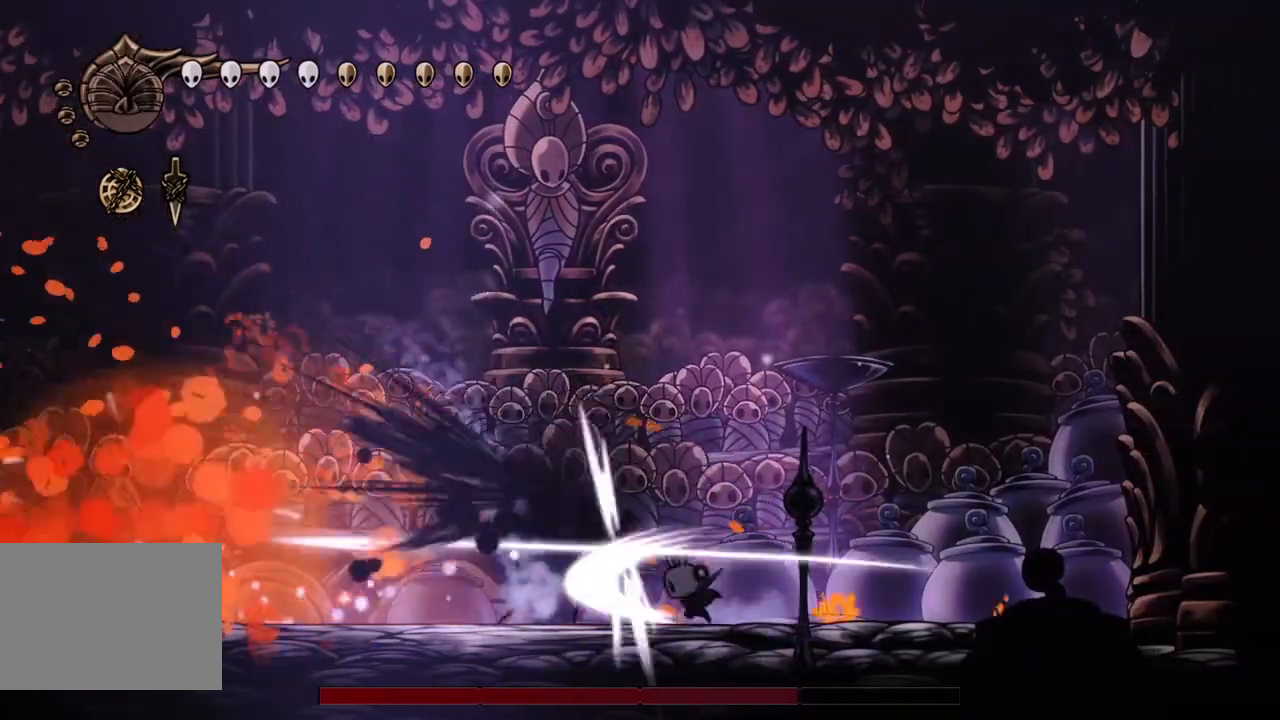
{"buttons": ["DPAD_UP", "DPAD_LEFT"], "left_stick": "center", "events": [[67, "SQUARE", "up"], [100, "DPAD_UP", "down"], [133, "DPAD_LEFT", "down"], [300, "CROSS", "down"], [300, "SQUARE", "down"], [367, "CROSS", "up"], [467, "SQUARE", "up"]]}
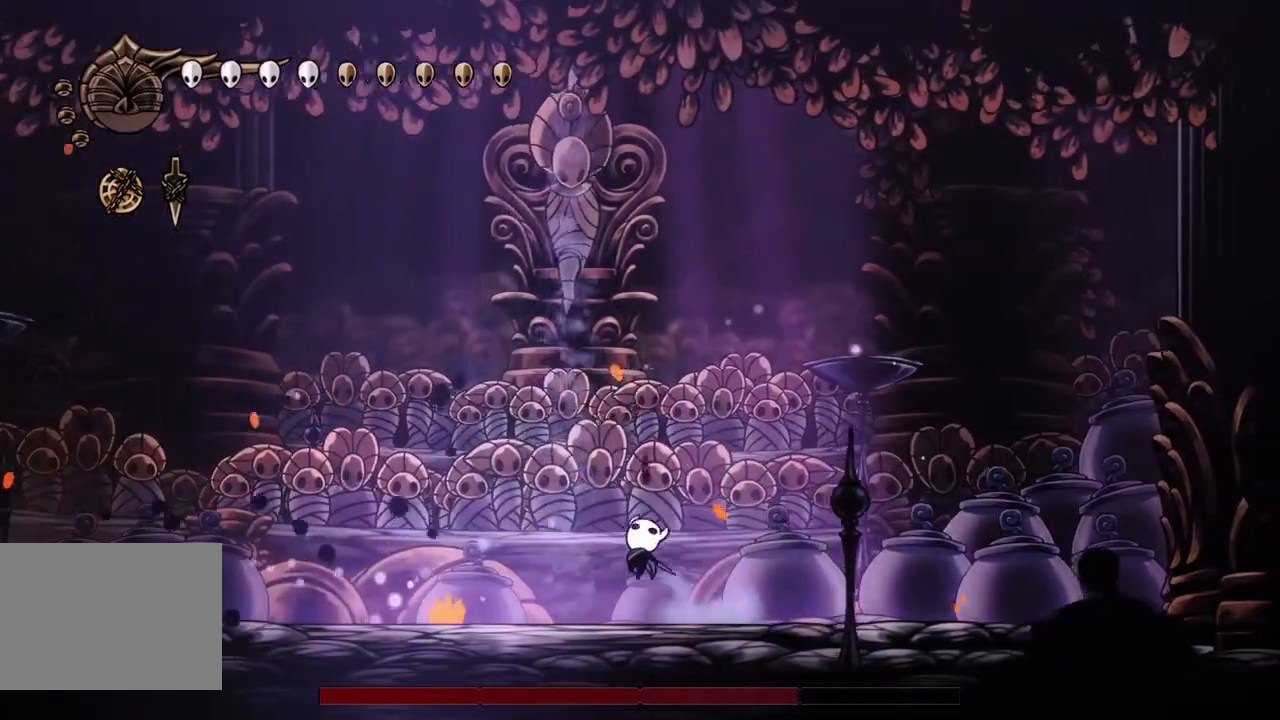
{"buttons": ["SQUARE"], "left_stick": "center", "events": [[100, "DPAD_LEFT", "up"], [133, "DPAD_UP", "up"], [167, "DPAD_RIGHT", "down"], [167, "SQUARE", "down"], [200, "CROSS", "down"], [367, "DPAD_RIGHT", "up"], [500, "CROSS", "up"]]}
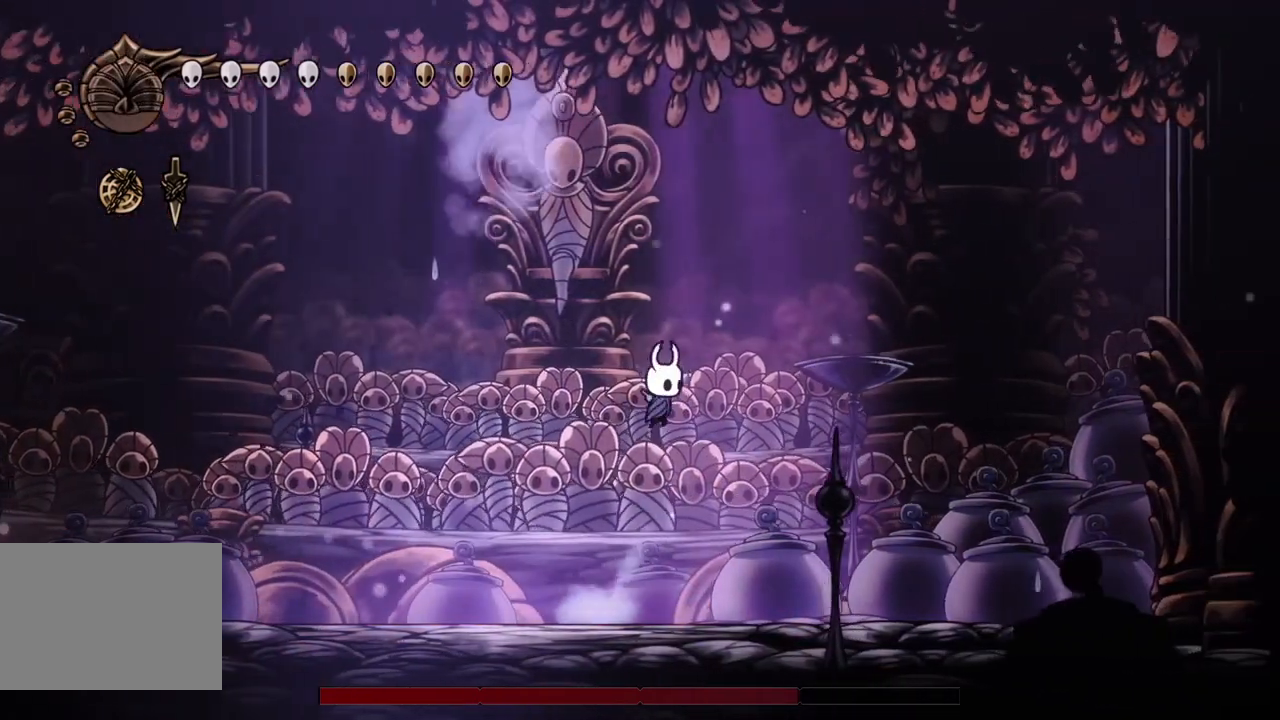
{"buttons": ["SQUARE"], "left_stick": "center", "events": [[267, "DPAD_RIGHT", "down"], [433, "DPAD_RIGHT", "up"]]}